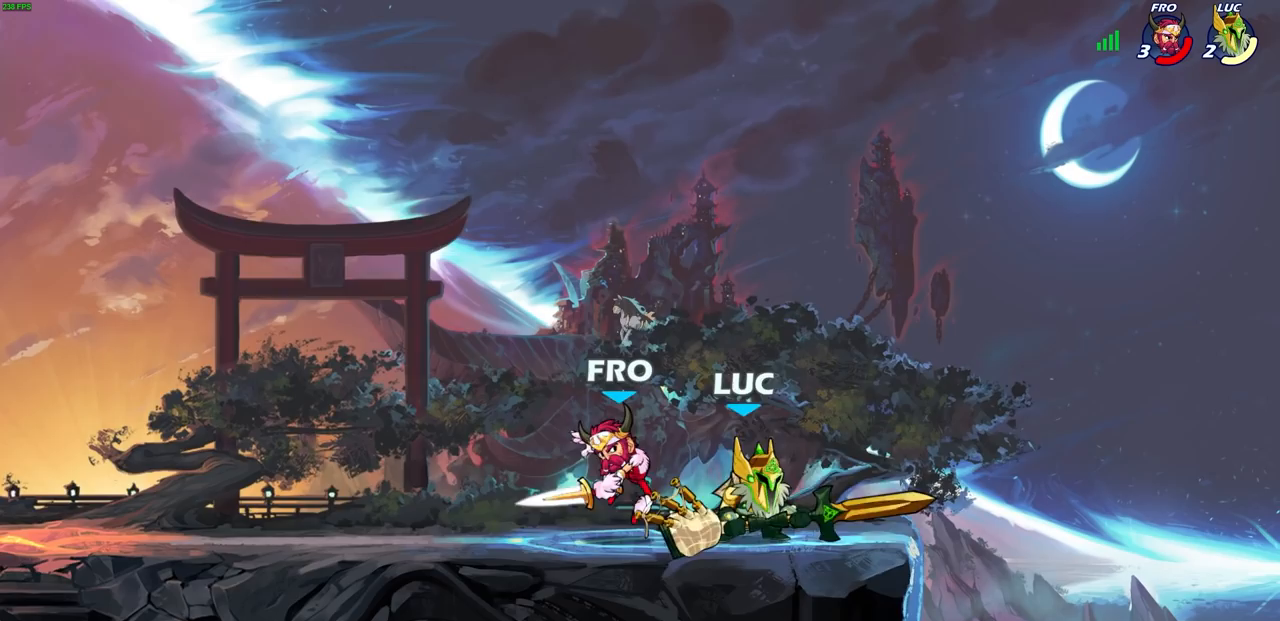
Gameplay with a controller (PlayStation layout); each line is a JSON object with the inputs held at the frame after it. "events" lists button and stick changes between this image and that frame as [ms after this image, input, new state], when the widget could be followed in between. Not read: L1 right_stick.
{"buttons": [], "left_stick": "center", "events": [[33, "CROSS", "down"], [117, "R2", "down"], [167, "left_stick", "up"], [183, "CROSS", "up"], [183, "R1", "down"], [383, "R1", "up"], [400, "R2", "up"], [400, "left_stick", "center"]]}
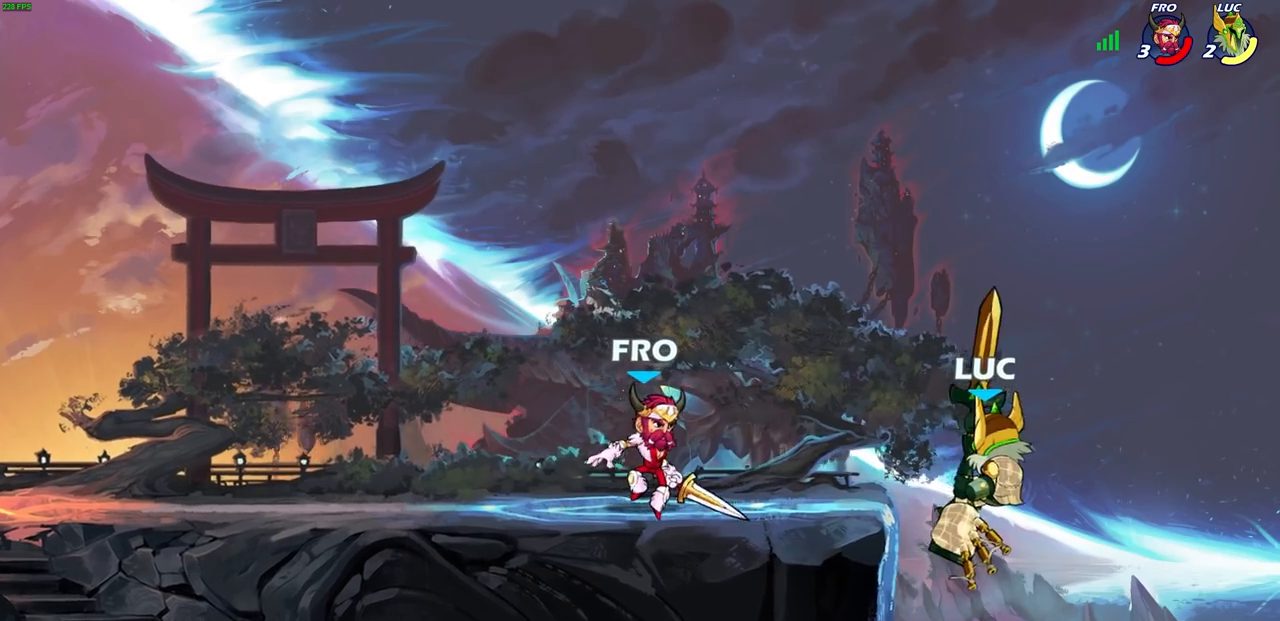
{"buttons": ["CROSS"], "left_stick": "up-left", "events": [[33, "left_stick", "right"], [183, "left_stick", "down"], [267, "left_stick", "left"], [317, "left_stick", "up-left"], [433, "CROSS", "down"]]}
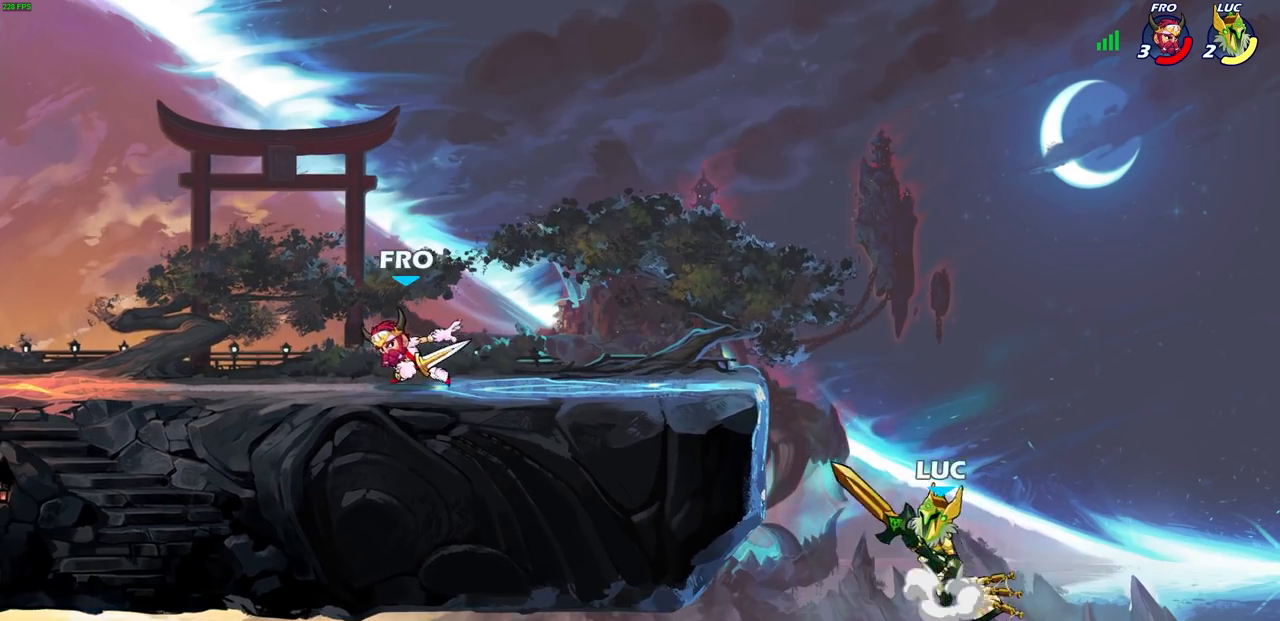
{"buttons": [], "left_stick": "left", "events": [[67, "CROSS", "up"], [167, "CROSS", "down"], [267, "SQUARE", "down"], [317, "CROSS", "up"], [367, "left_stick", "left"], [383, "SQUARE", "up"]]}
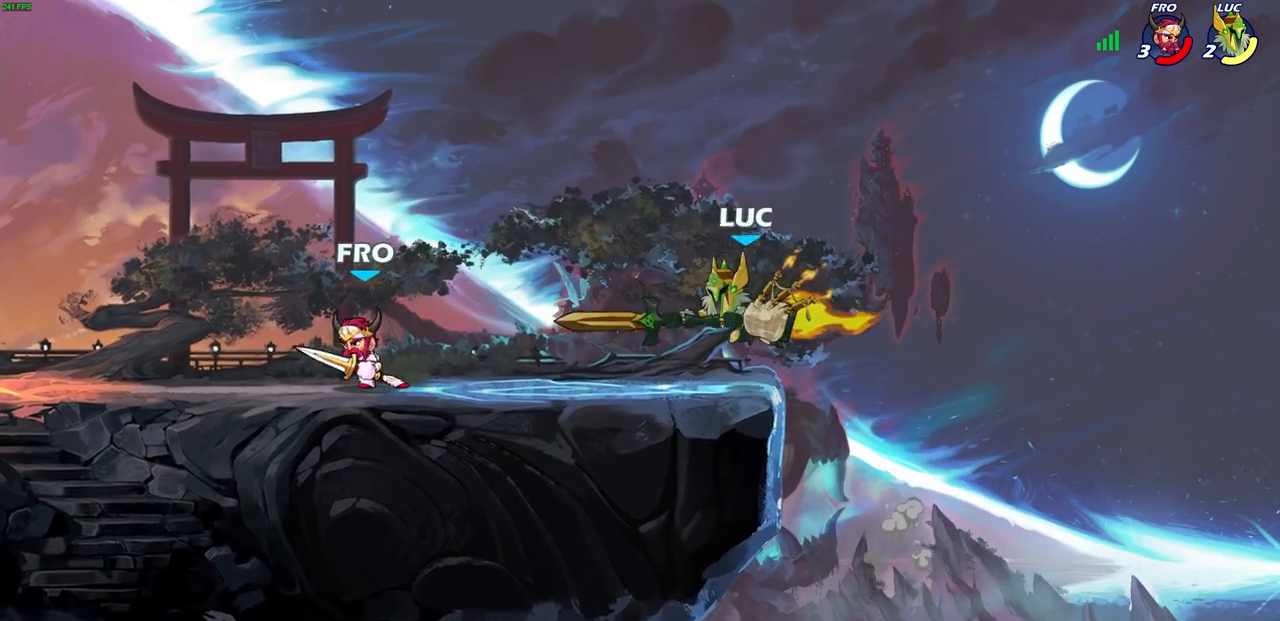
{"buttons": [], "left_stick": "right", "events": [[133, "left_stick", "right"]]}
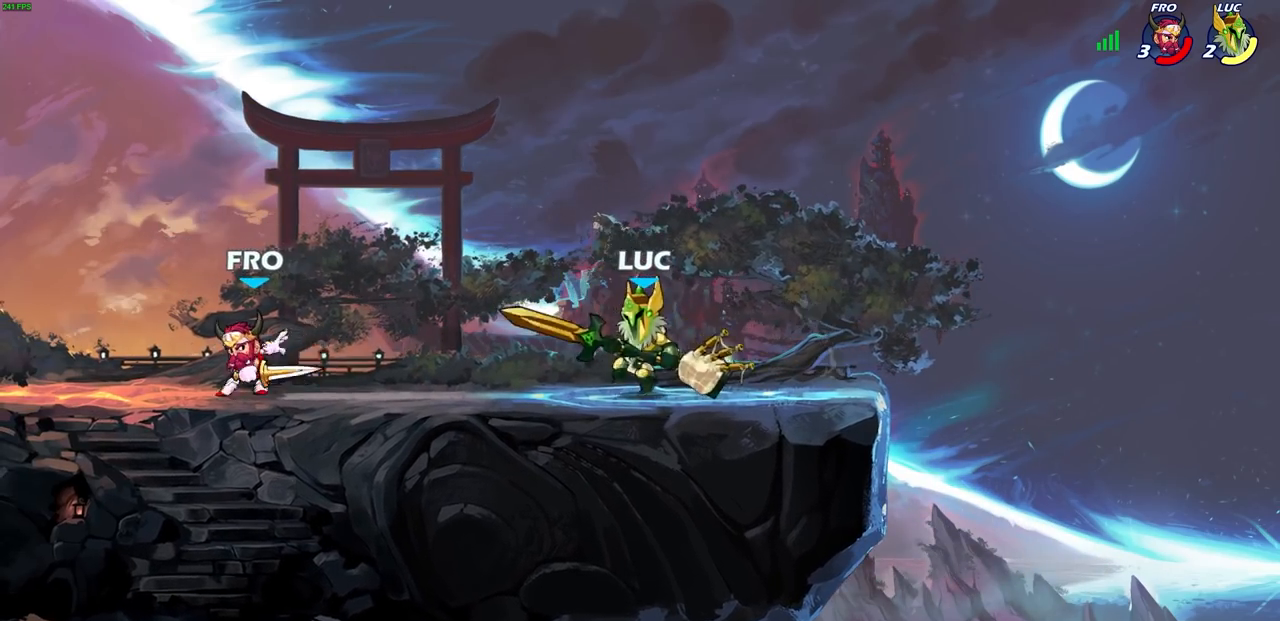
{"buttons": [], "left_stick": "left", "events": [[50, "CROSS", "down"], [150, "left_stick", "up-left"], [183, "CROSS", "up"], [267, "left_stick", "left"], [383, "left_stick", "down-left"], [500, "left_stick", "left"]]}
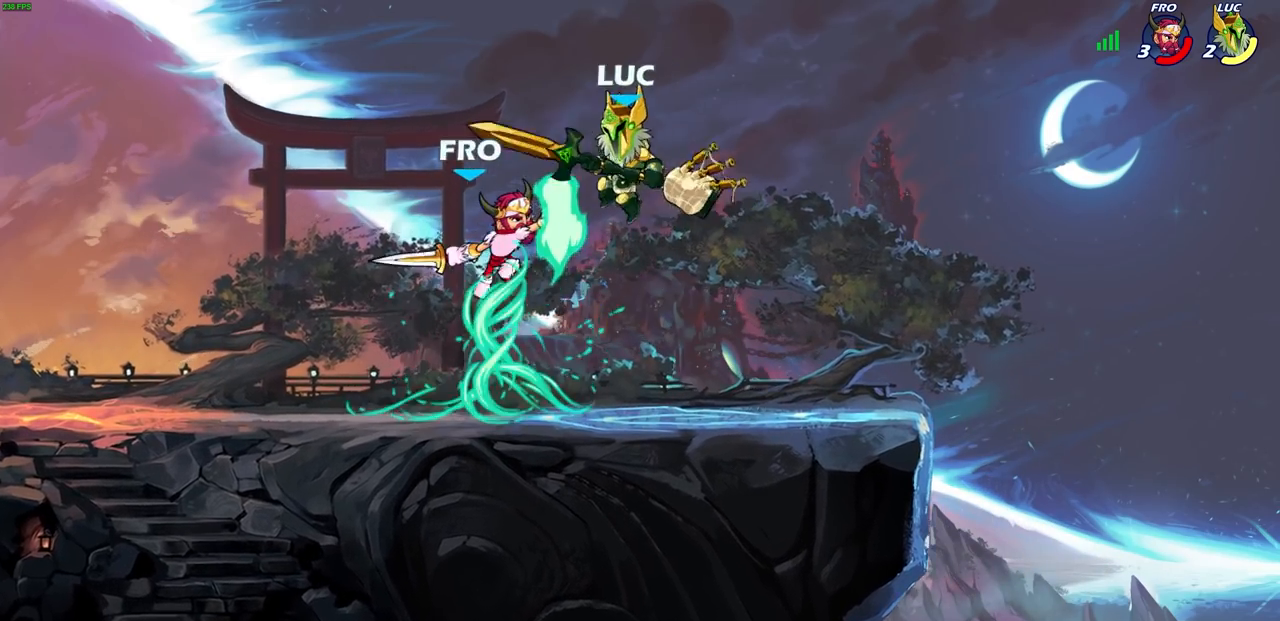
{"buttons": [], "left_stick": "center", "events": [[17, "left_stick", "up-left"], [33, "R1", "down"], [33, "R2", "down"], [67, "left_stick", "up"], [433, "left_stick", "center"], [467, "R1", "up"], [467, "R2", "up"]]}
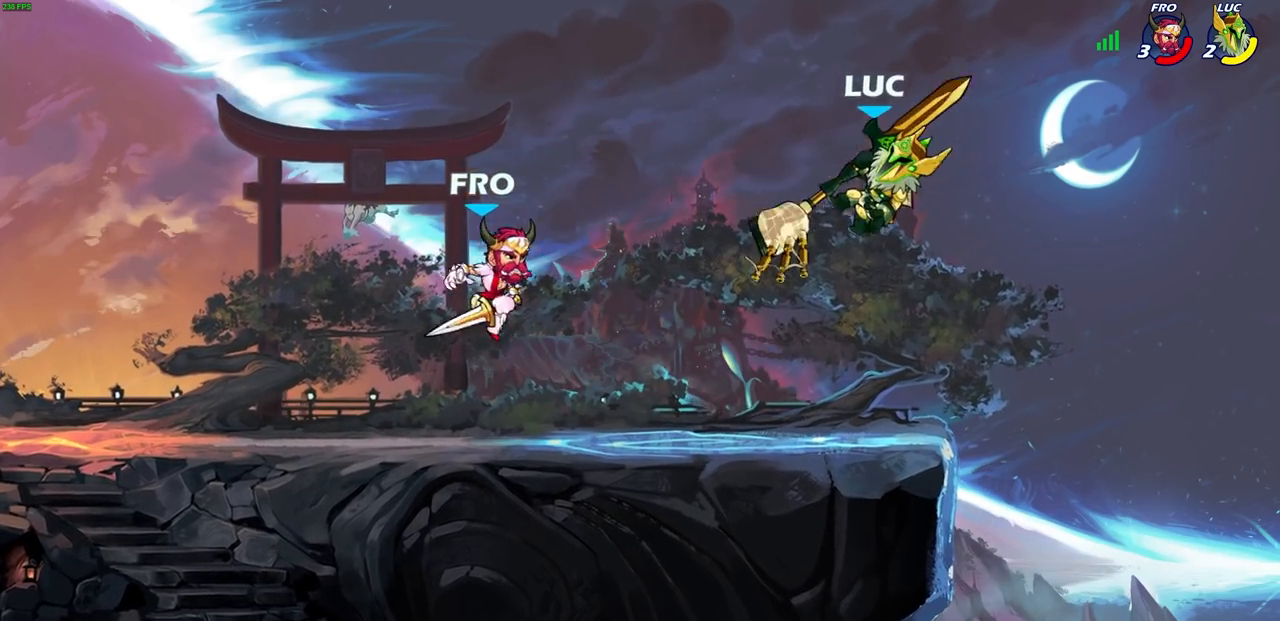
{"buttons": [], "left_stick": "center", "events": [[83, "left_stick", "left"], [233, "R1", "down"], [233, "R2", "down"], [250, "SQUARE", "down"], [333, "left_stick", "center"], [350, "SQUARE", "up"], [383, "R1", "up"], [383, "R2", "up"]]}
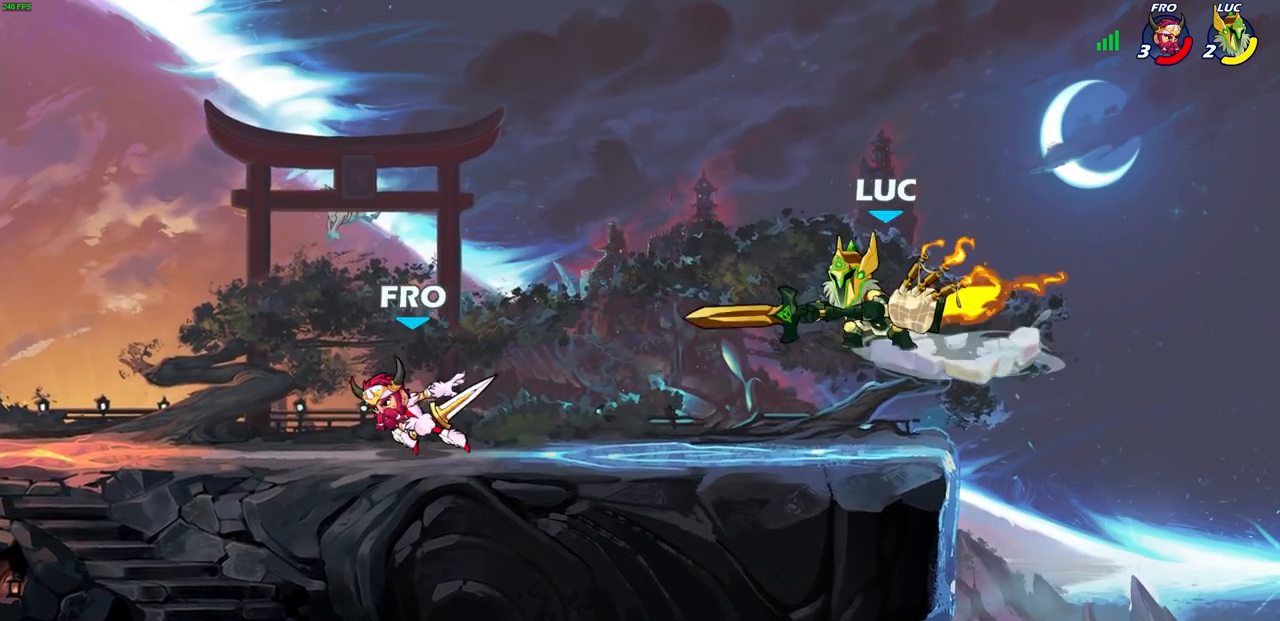
{"buttons": ["CROSS"], "left_stick": "right", "events": [[200, "left_stick", "up-right"], [267, "left_stick", "right"], [467, "CROSS", "down"]]}
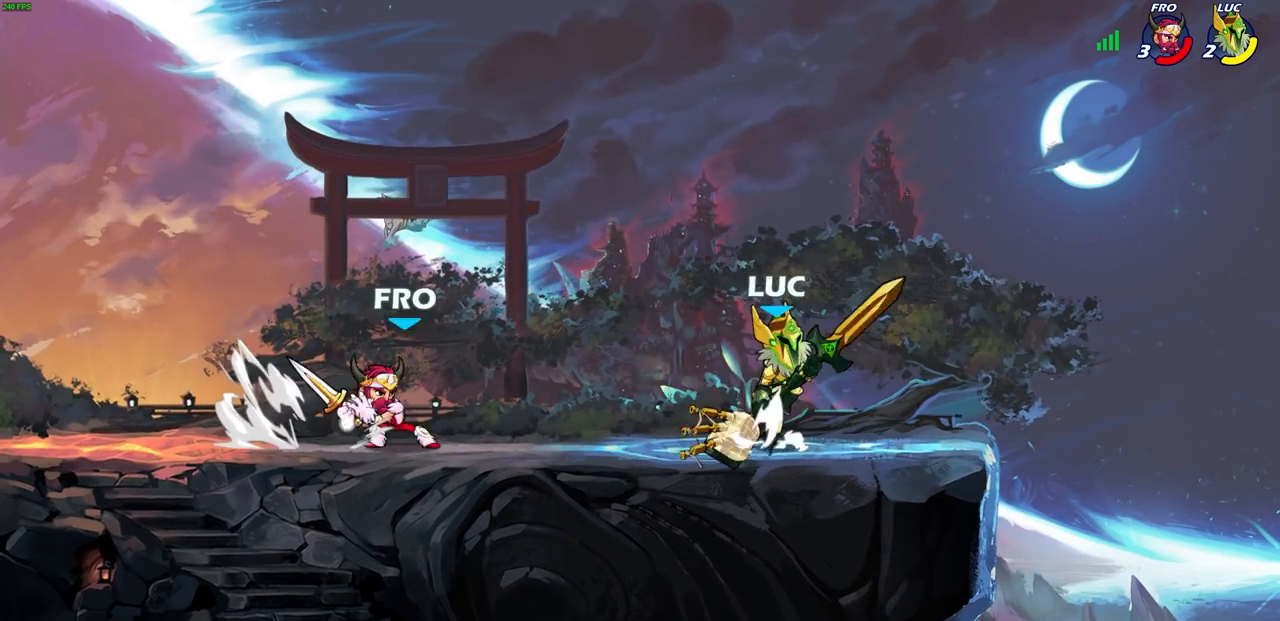
{"buttons": ["SQUARE"], "left_stick": "down-left", "events": [[83, "CROSS", "up"], [150, "left_stick", "up-left"], [433, "left_stick", "down-left"], [500, "SQUARE", "down"]]}
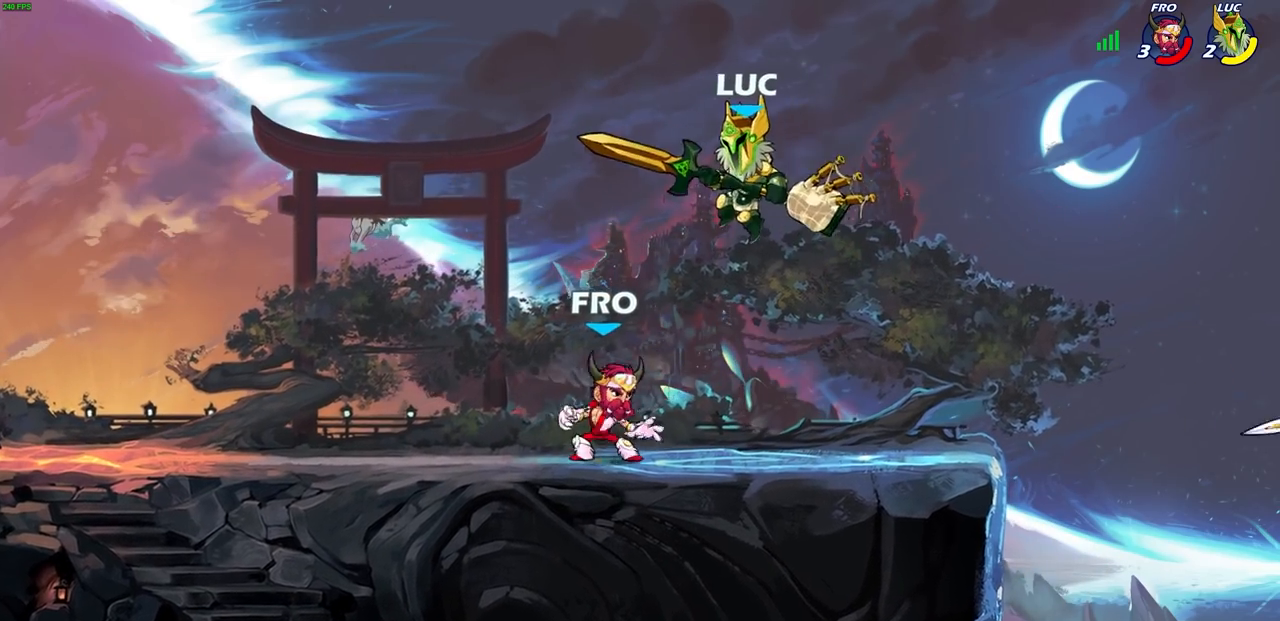
{"buttons": [], "left_stick": "left", "events": [[100, "SQUARE", "up"], [167, "left_stick", "center"], [283, "left_stick", "left"]]}
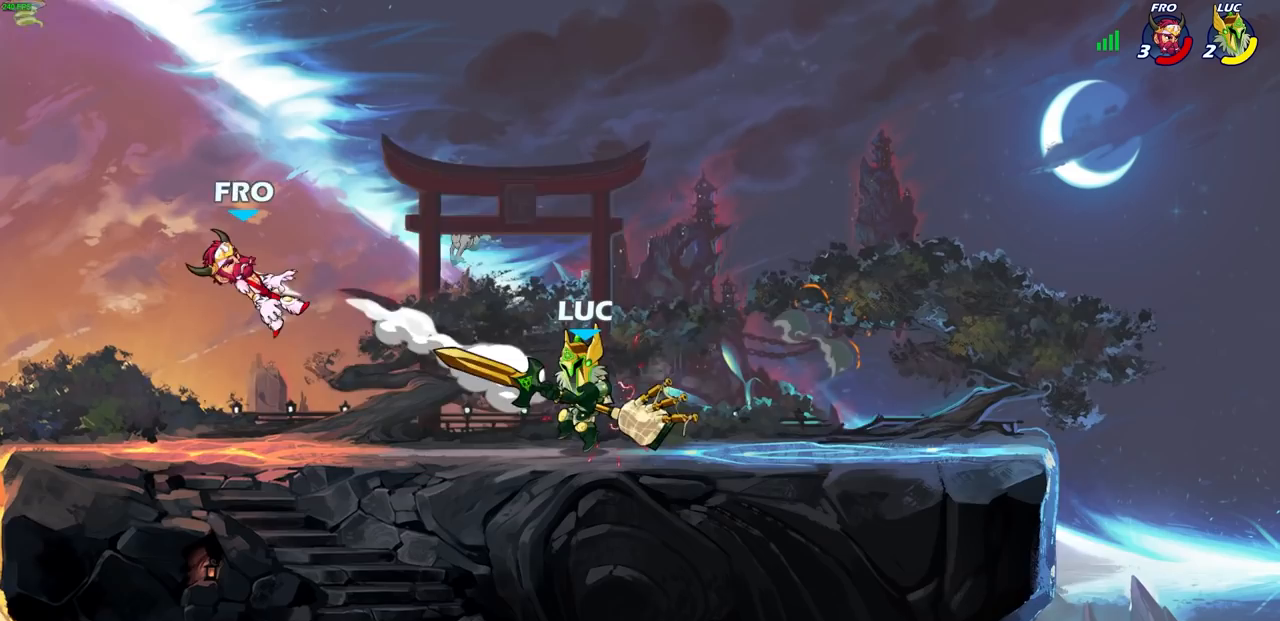
{"buttons": [], "left_stick": "center", "events": [[50, "CROSS", "down"], [100, "SQUARE", "down"], [150, "CROSS", "up"], [183, "SQUARE", "up"], [367, "left_stick", "center"]]}
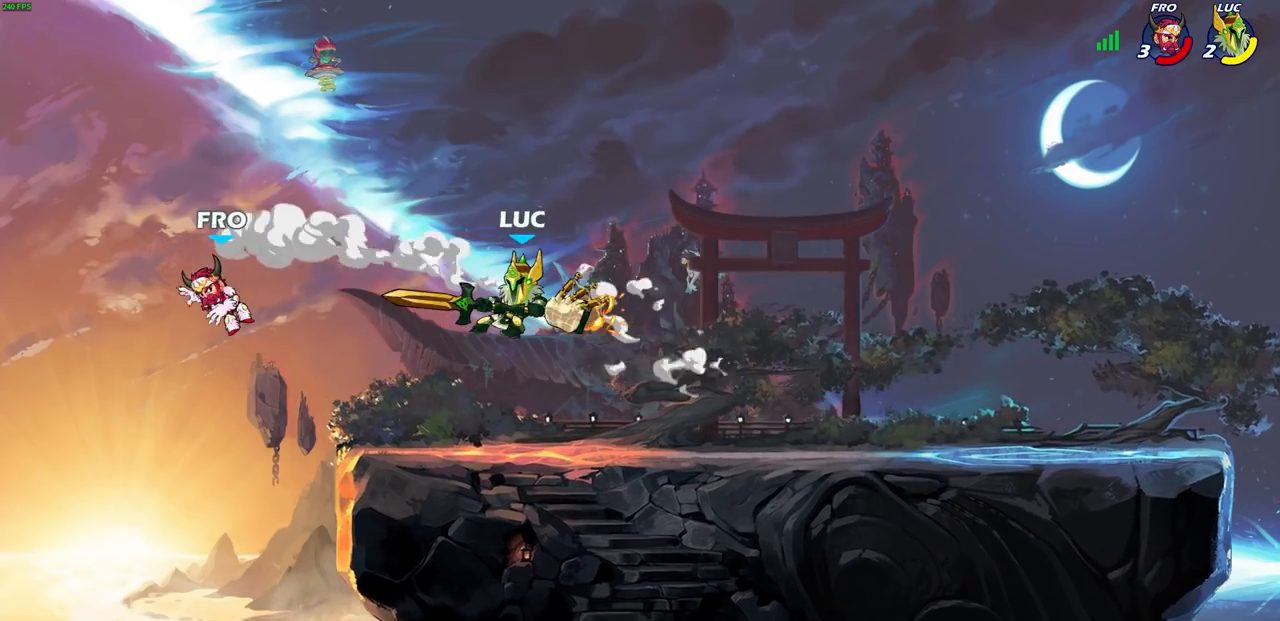
{"buttons": ["CIRCLE"], "left_stick": "center", "events": [[267, "left_stick", "right"], [417, "left_stick", "center"], [483, "CIRCLE", "down"]]}
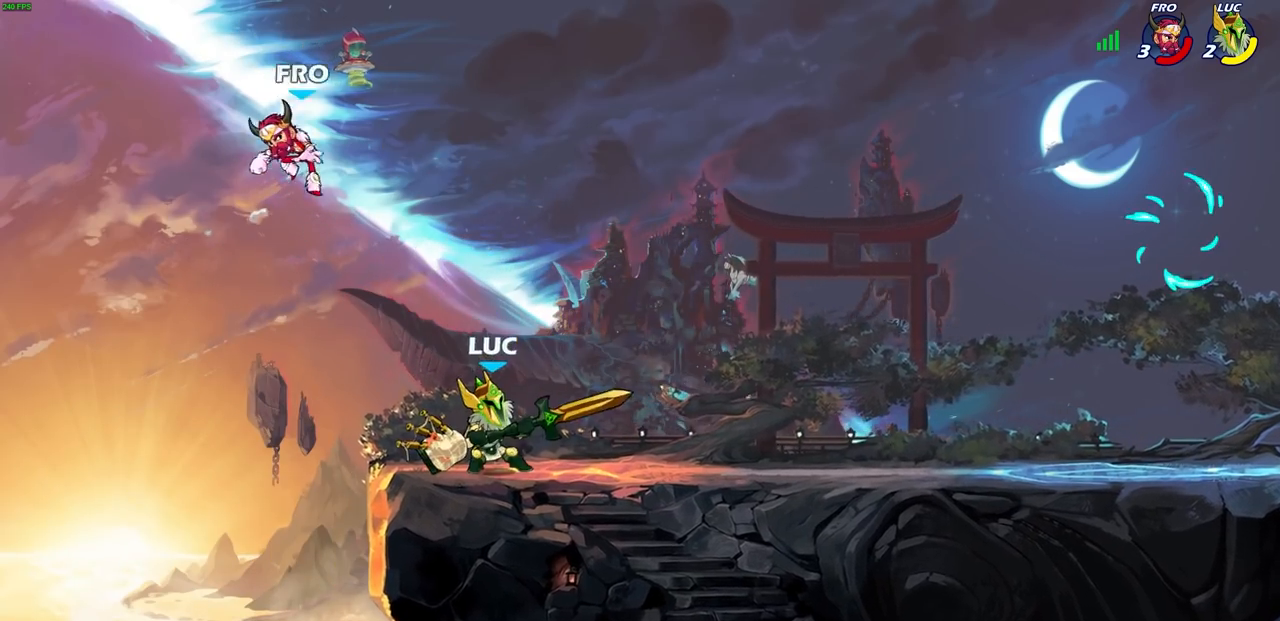
{"buttons": ["CIRCLE"], "left_stick": "center", "events": []}
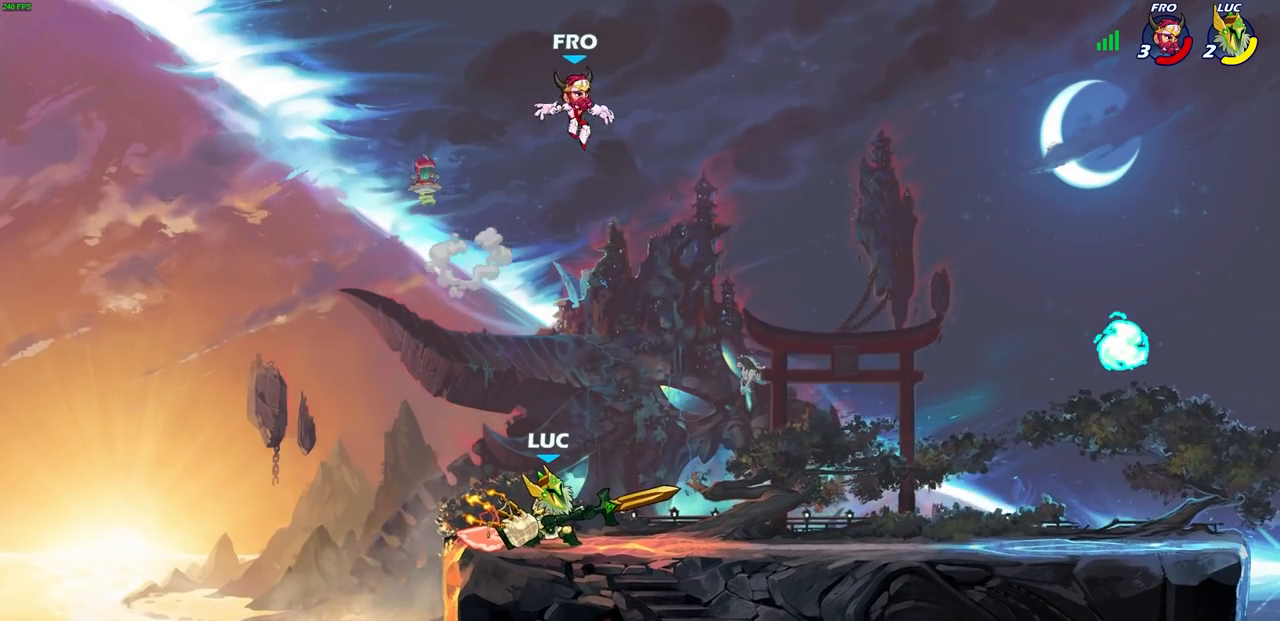
{"buttons": [], "left_stick": "center", "events": [[250, "CIRCLE", "up"]]}
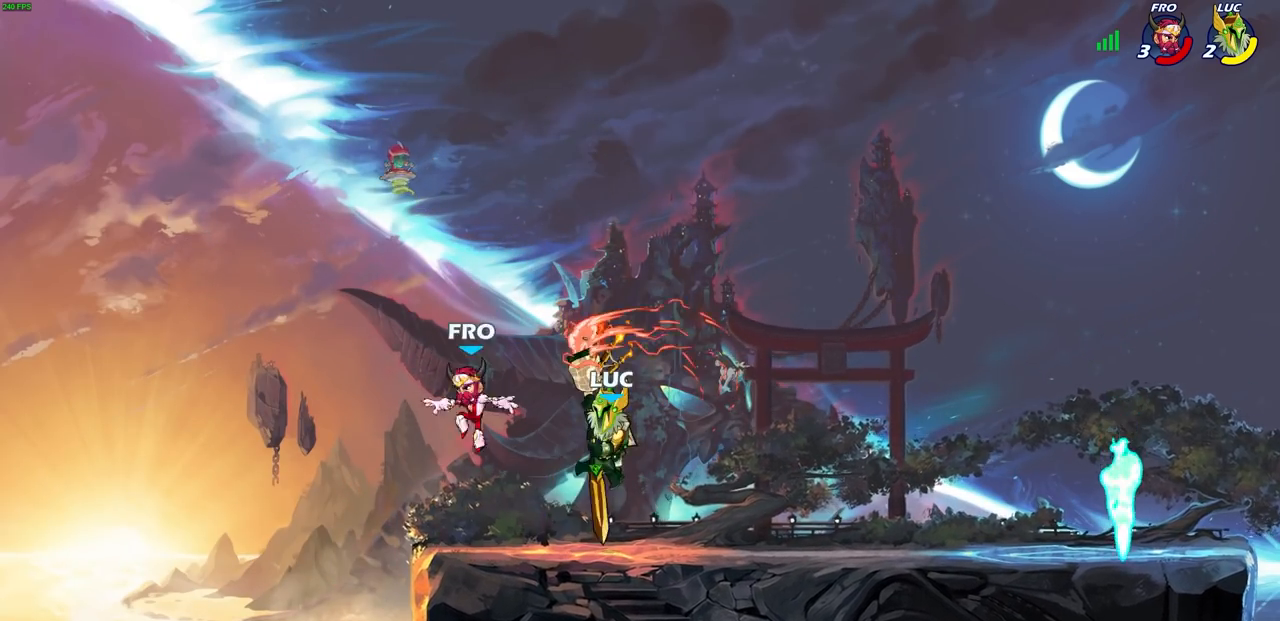
{"buttons": ["CROSS", "R2"], "left_stick": "up-right", "events": [[200, "left_stick", "up-right"], [383, "CROSS", "down"], [483, "R2", "down"]]}
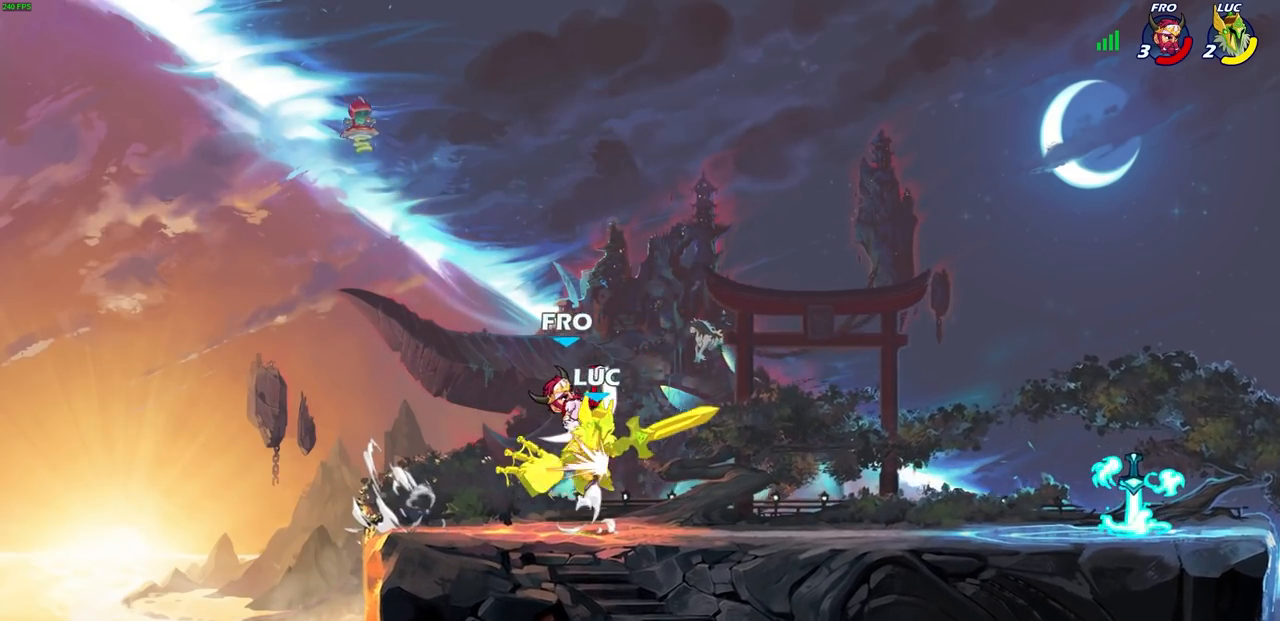
{"buttons": [], "left_stick": "center", "events": [[83, "CROSS", "up"], [150, "R1", "down"], [283, "R1", "up"], [317, "R2", "up"], [317, "left_stick", "center"]]}
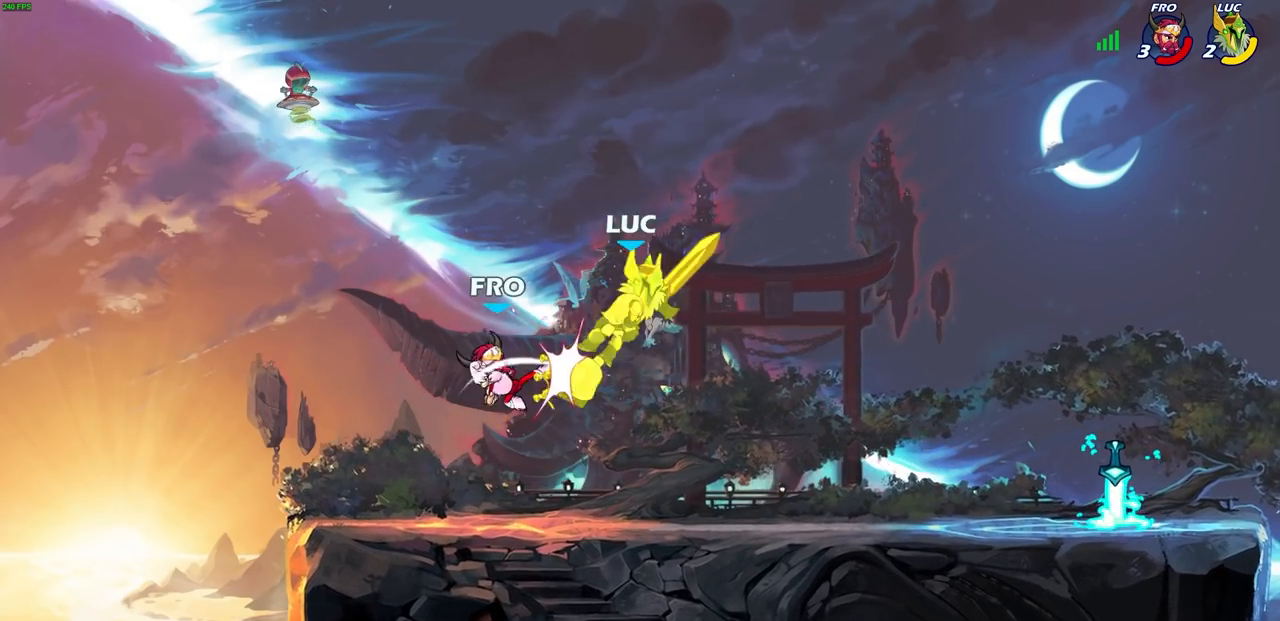
{"buttons": [], "left_stick": "down-left", "events": [[167, "left_stick", "right"], [333, "left_stick", "down-left"], [400, "SQUARE", "down"], [500, "SQUARE", "up"]]}
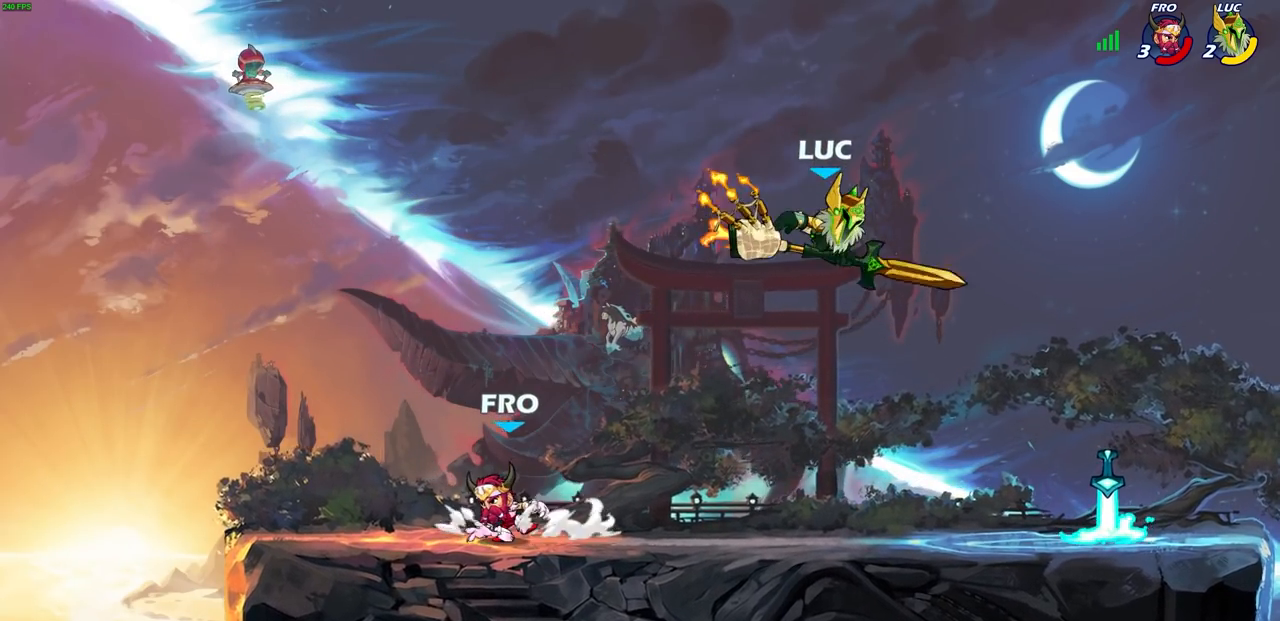
{"buttons": [], "left_stick": "up", "events": [[33, "left_stick", "center"], [350, "left_stick", "right"], [500, "left_stick", "up"]]}
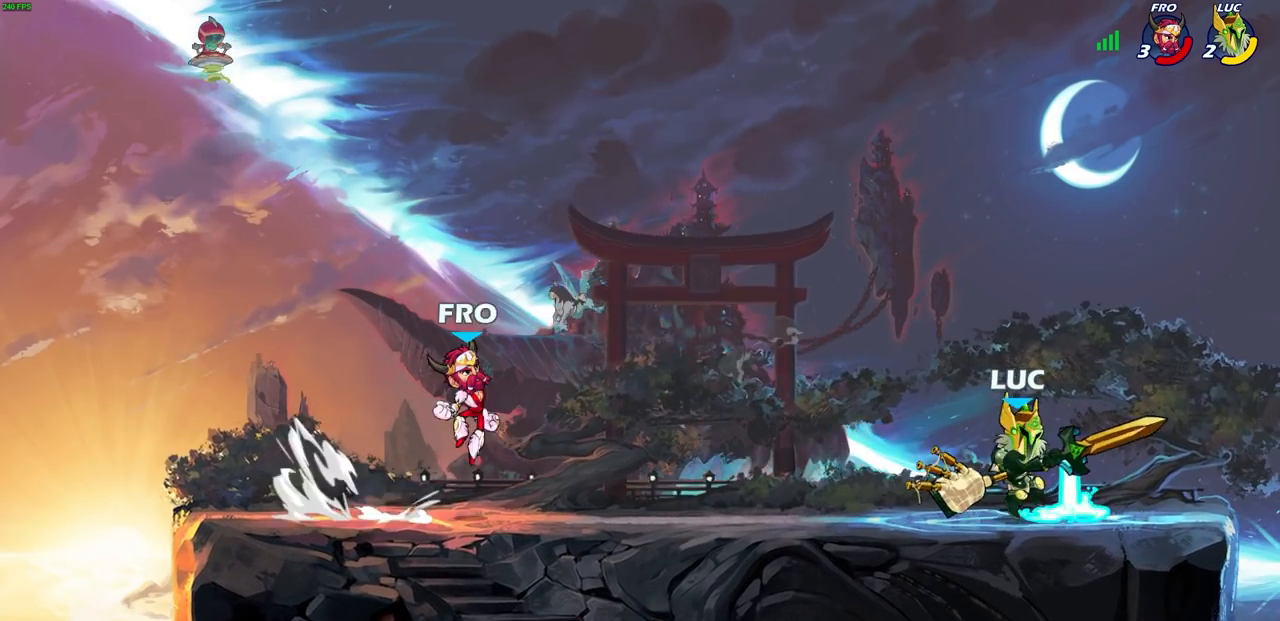
{"buttons": [], "left_stick": "center"}
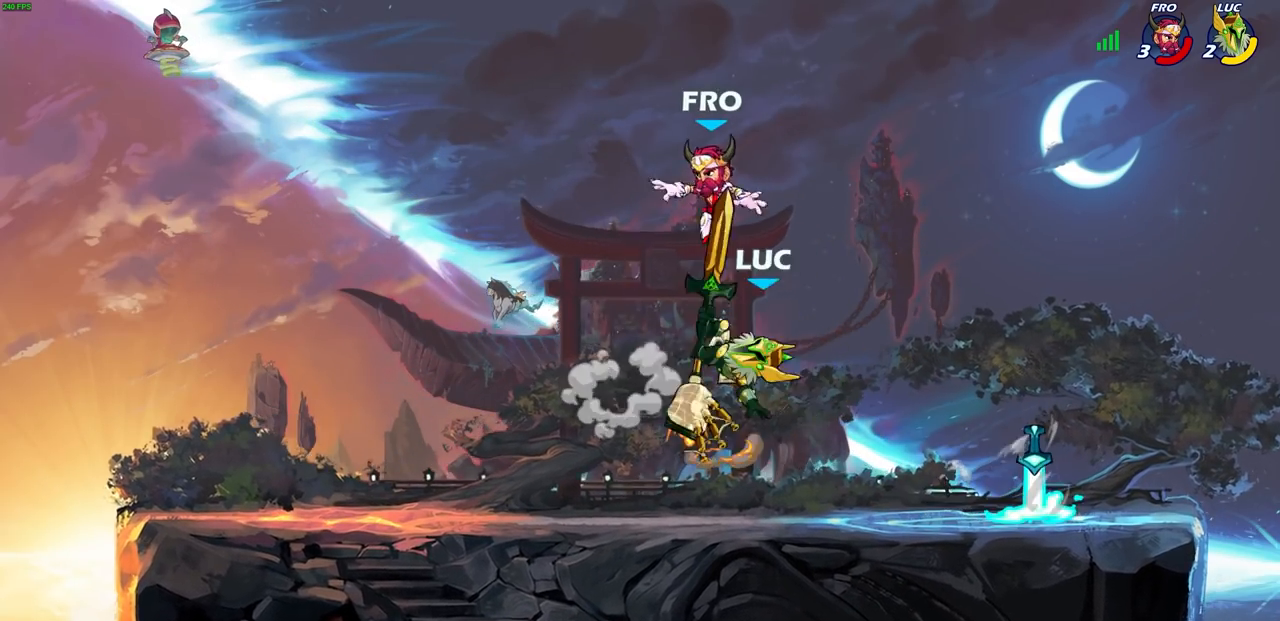
{"buttons": [], "left_stick": "right", "events": [[50, "left_stick", "up-right"], [267, "left_stick", "right"]]}
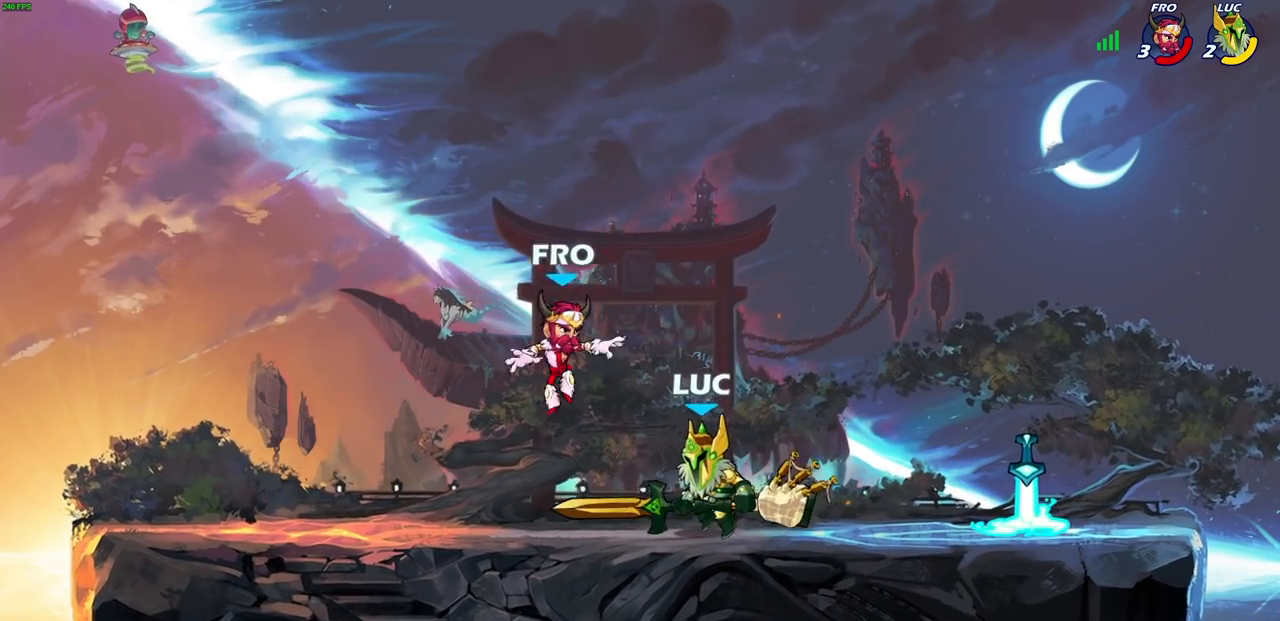
{"buttons": [], "left_stick": "center", "events": [[200, "R1", "down"], [200, "R2", "down"], [300, "left_stick", "up-left"], [350, "R1", "up"], [350, "R2", "up"], [367, "SQUARE", "down"], [467, "SQUARE", "up"], [467, "left_stick", "center"]]}
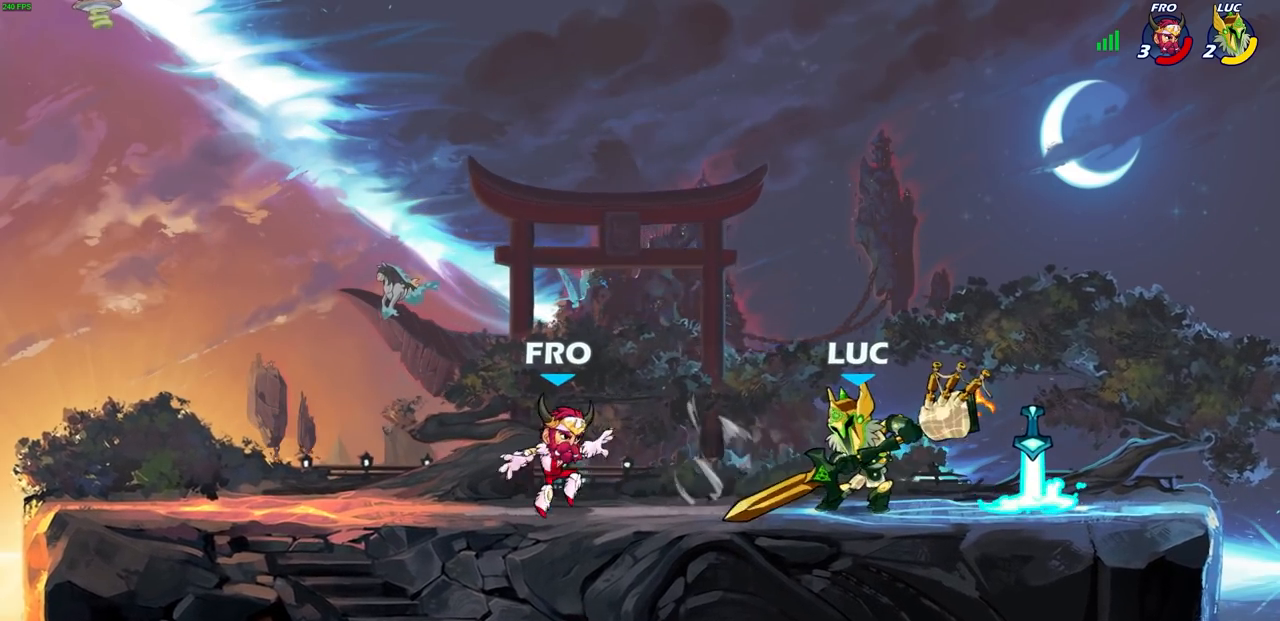
{"buttons": [], "left_stick": "center", "events": [[267, "CROSS", "down"], [300, "CIRCLE", "down"], [317, "CROSS", "up"], [350, "CIRCLE", "up"]]}
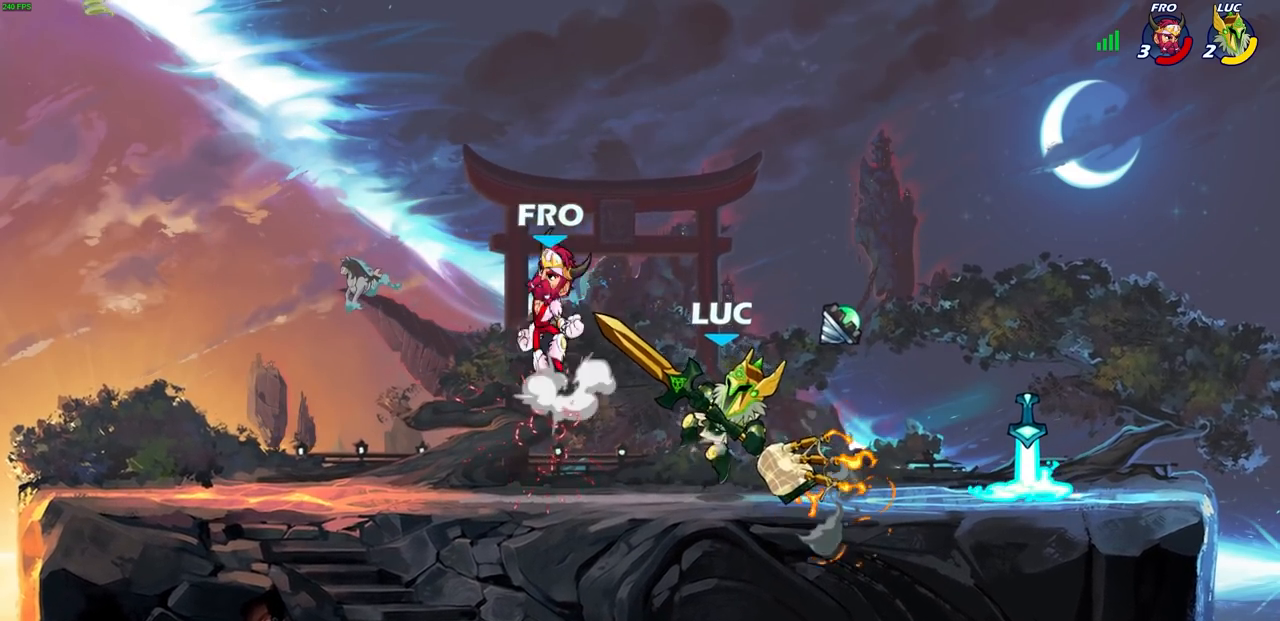
{"buttons": ["SQUARE"], "left_stick": "down-left", "events": [[450, "left_stick", "down-left"], [483, "SQUARE", "down"]]}
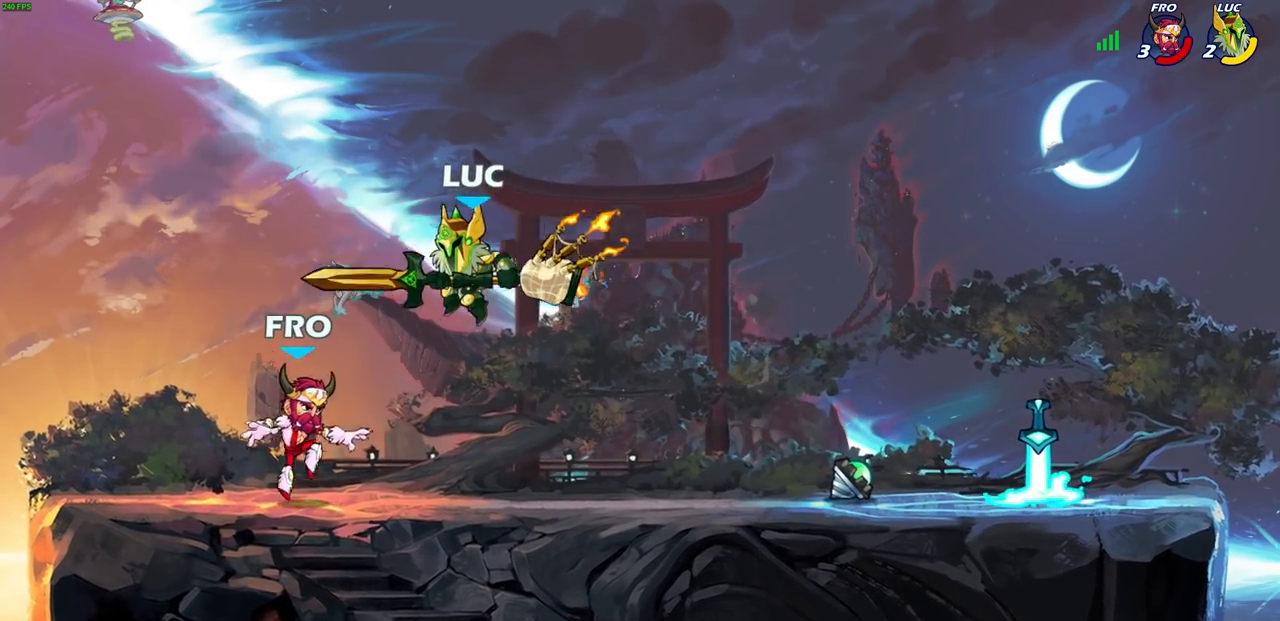
{"buttons": [], "left_stick": "up-left", "events": [[67, "SQUARE", "up"], [117, "left_stick", "center"], [250, "left_stick", "up-left"]]}
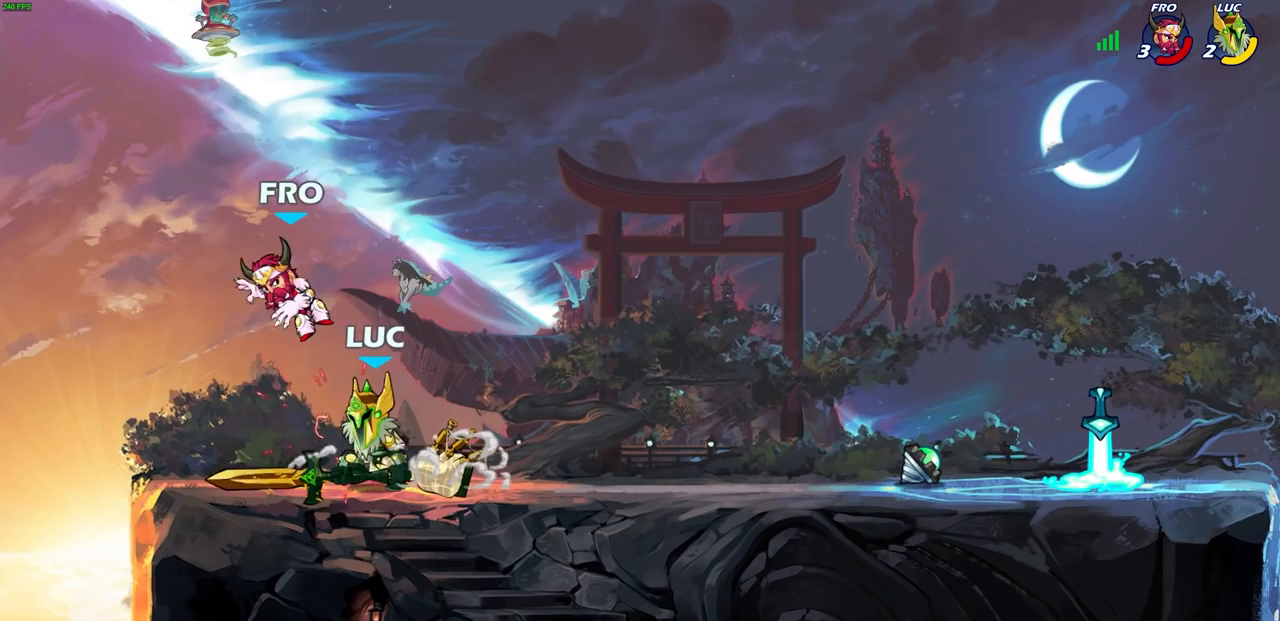
{"buttons": [], "left_stick": "right", "events": [[33, "R2", "down"], [50, "R1", "down"], [100, "CROSS", "down"], [117, "left_stick", "up-right"], [150, "R1", "up"], [150, "R2", "up"], [183, "CROSS", "up"], [250, "CROSS", "down"], [250, "R2", "down"], [267, "left_stick", "right"], [283, "CROSS", "up"], [283, "R1", "down"], [417, "R1", "up"], [417, "R2", "up"]]}
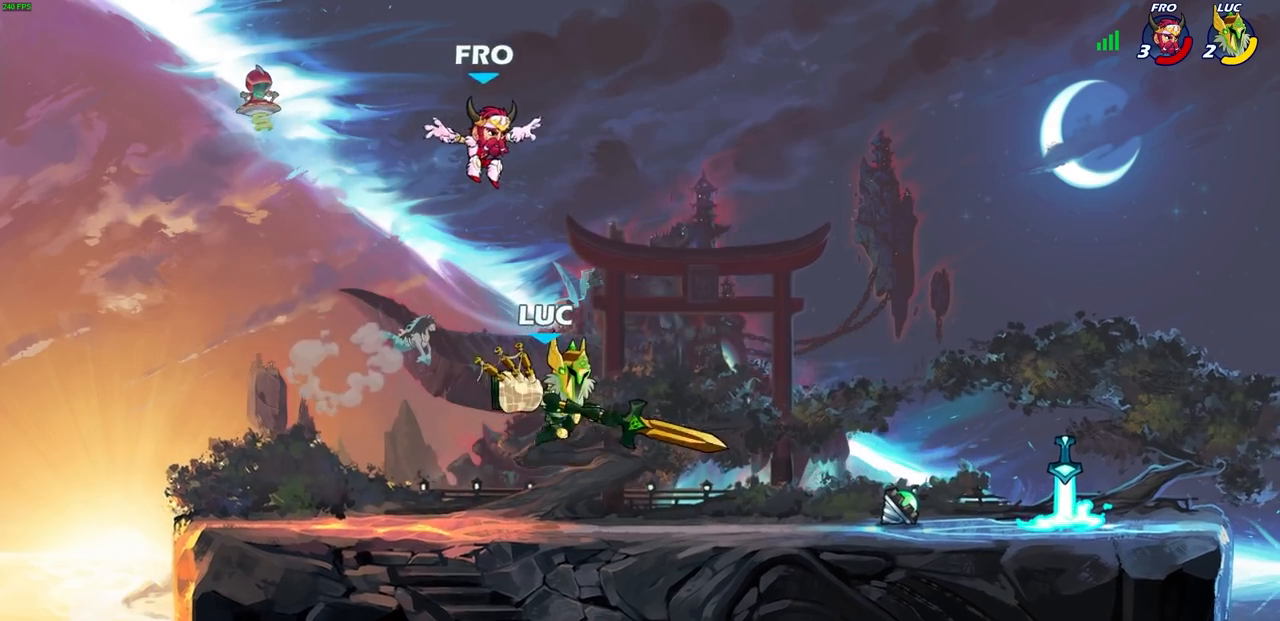
{"buttons": [], "left_stick": "center", "events": [[67, "left_stick", "up-left"], [133, "CIRCLE", "down"], [133, "TRIANGLE", "down"], [150, "TRIANGLE", "up"], [183, "left_stick", "center"], [217, "CIRCLE", "up"]]}
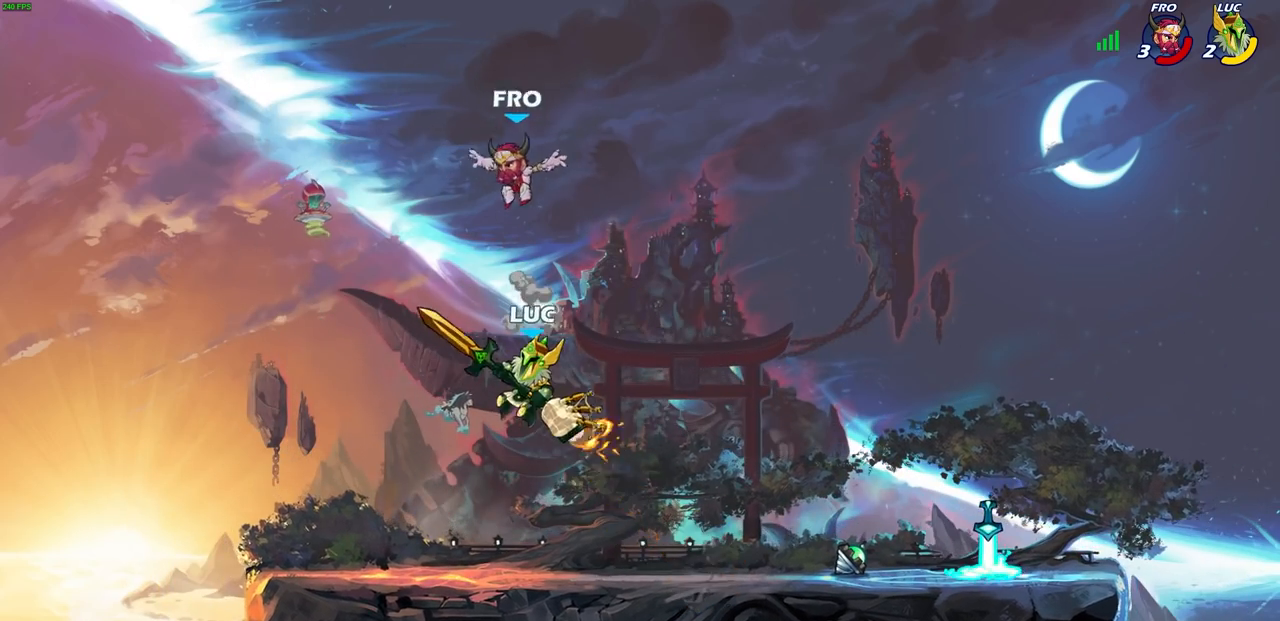
{"buttons": [], "left_stick": "up-right", "events": [[150, "left_stick", "left"], [300, "CROSS", "down"], [450, "left_stick", "up-right"], [467, "CROSS", "up"]]}
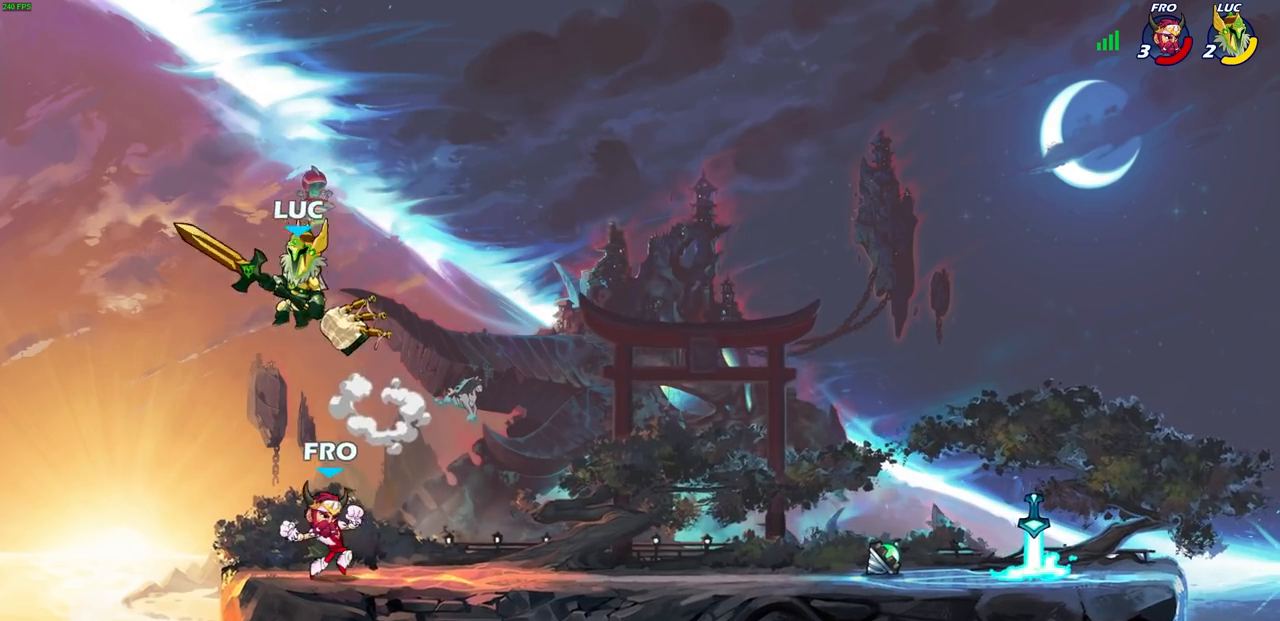
{"buttons": [], "left_stick": "right", "events": [[117, "left_stick", "down"], [267, "SQUARE", "down"], [367, "SQUARE", "up"], [433, "left_stick", "right"]]}
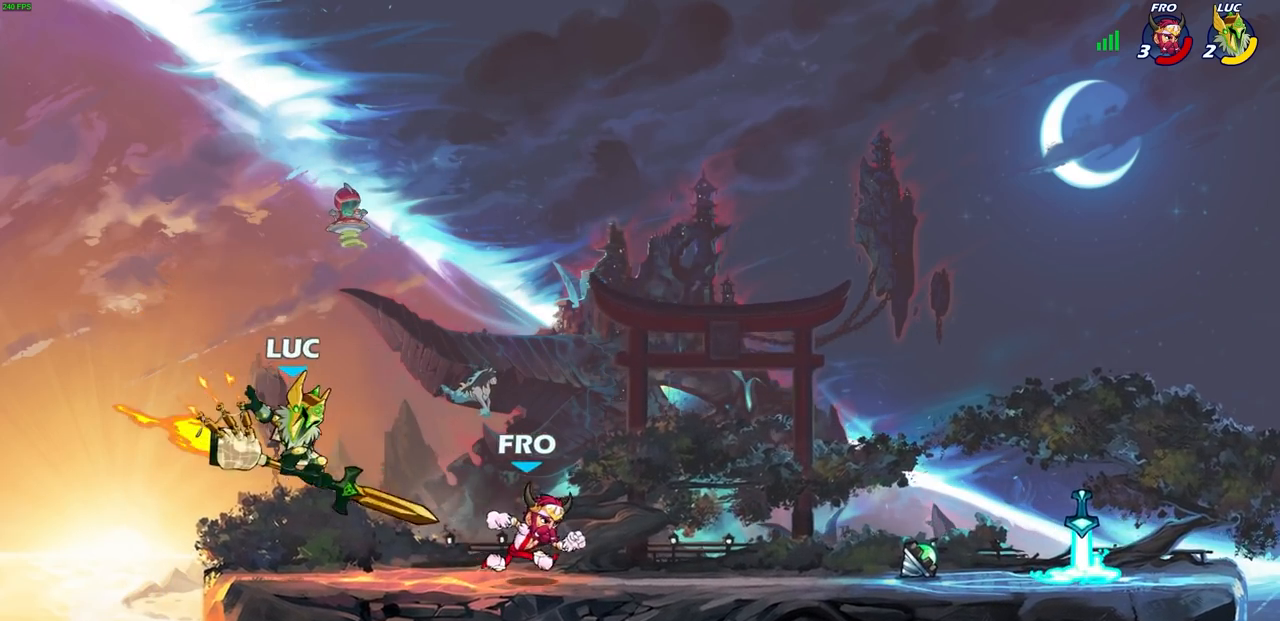
{"buttons": [], "left_stick": "right", "events": [[117, "left_stick", "center"], [383, "left_stick", "right"]]}